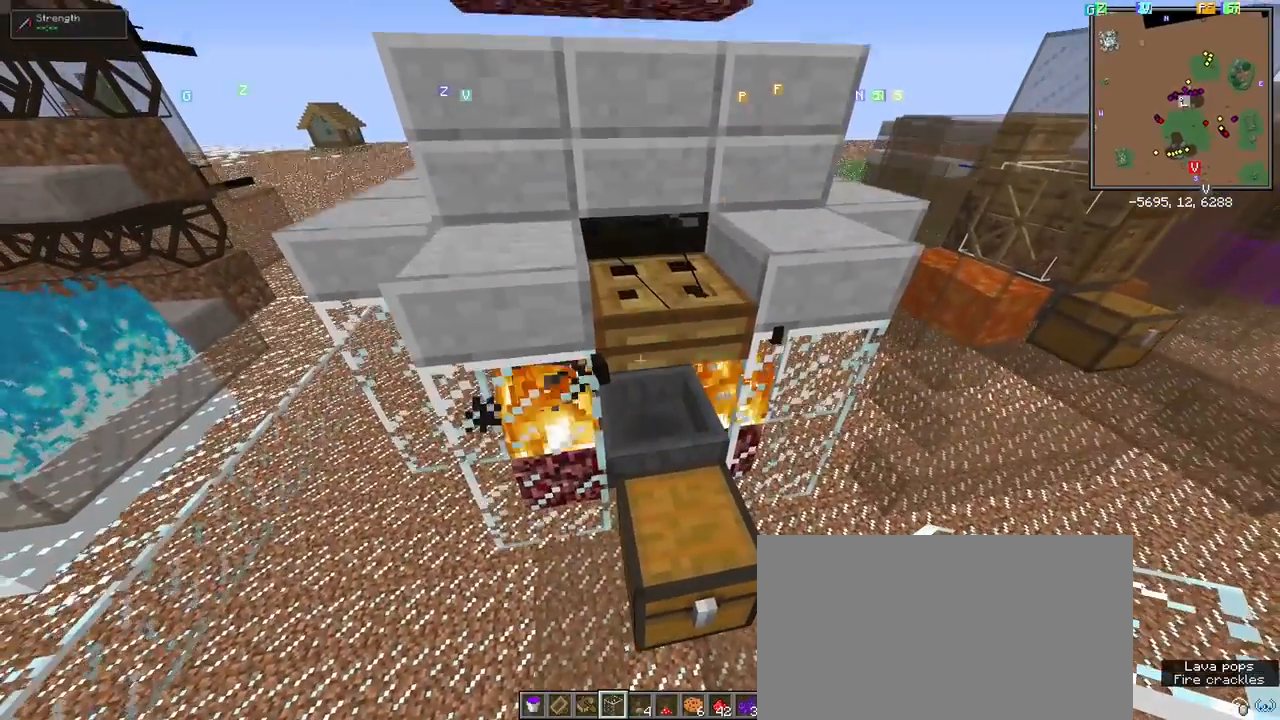
Gameplay with keyboard and mouse; each line is a JSON object with the keys and mouse buttons held at the frame after it. "events" lists presses ("down") and releases ("up") of "1", "2", "3", "4", "5", "a", "alt", "c", "ctrl", "d", "e", "f", "q", "r", "s", "shift", "space", "tab", "v", "w", "x", "z", "mouse_left" and "mouse_right" between this image and that frame as [ms after this image, input, new state], when the widget could be followed in between. "mouse_left", "mouse_right" = the "left", "right" buttons of the "mouse" list. No other keys are recorded. Fast repeated clicks can show as one long hold. Mouse movement is not recorded.
{"keys": [], "mouse": [], "events": []}
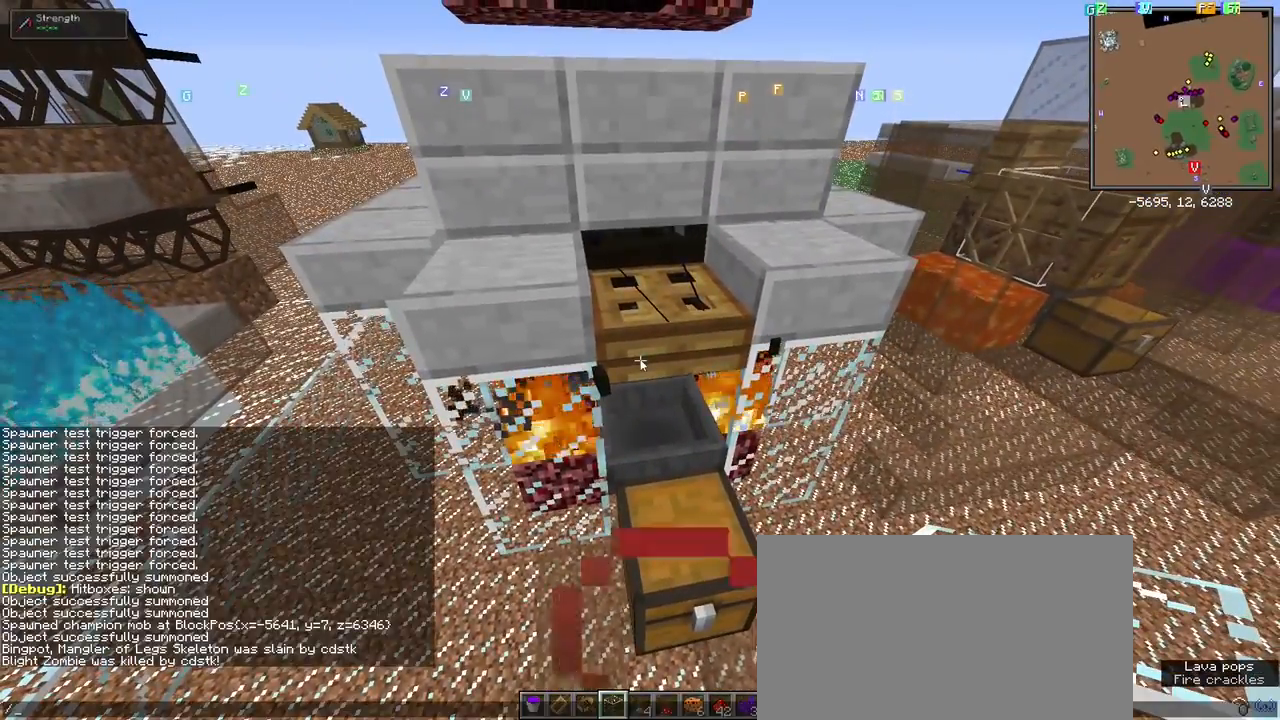
{"keys": ["s"], "mouse": [], "events": [[500, "s", "down"]]}
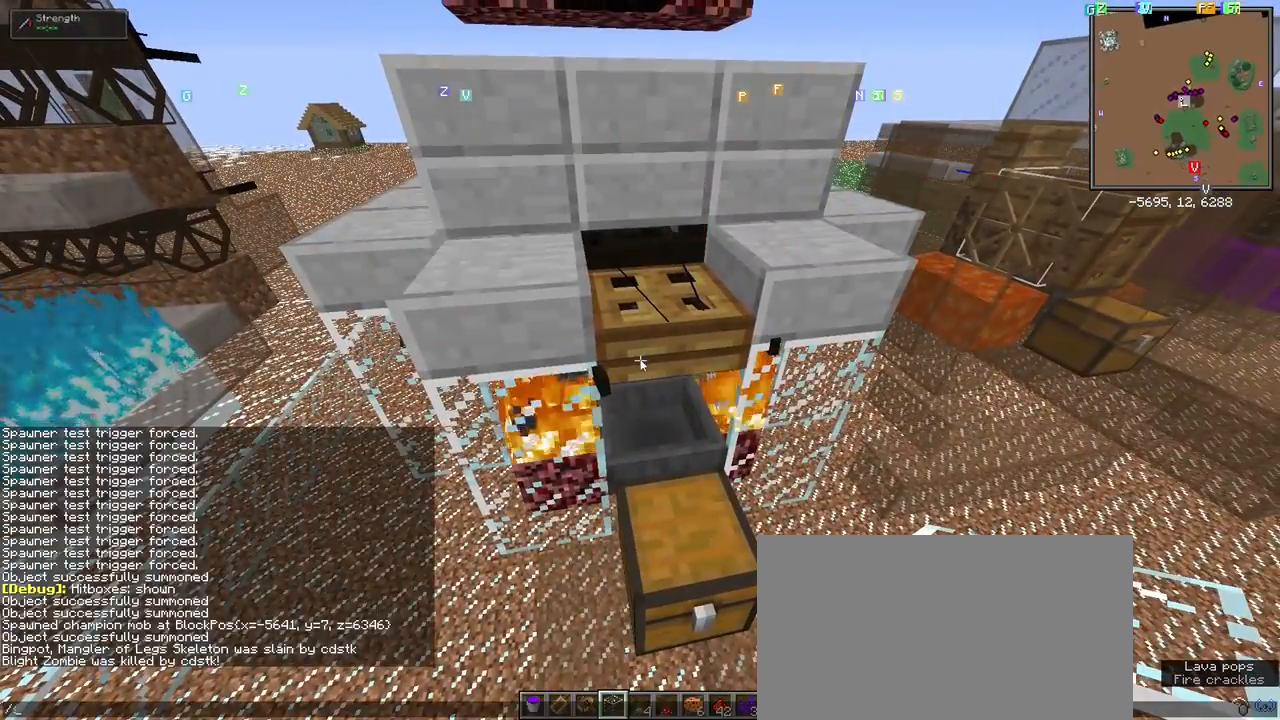
{"keys": [], "mouse": [], "events": [[100, "s", "up"]]}
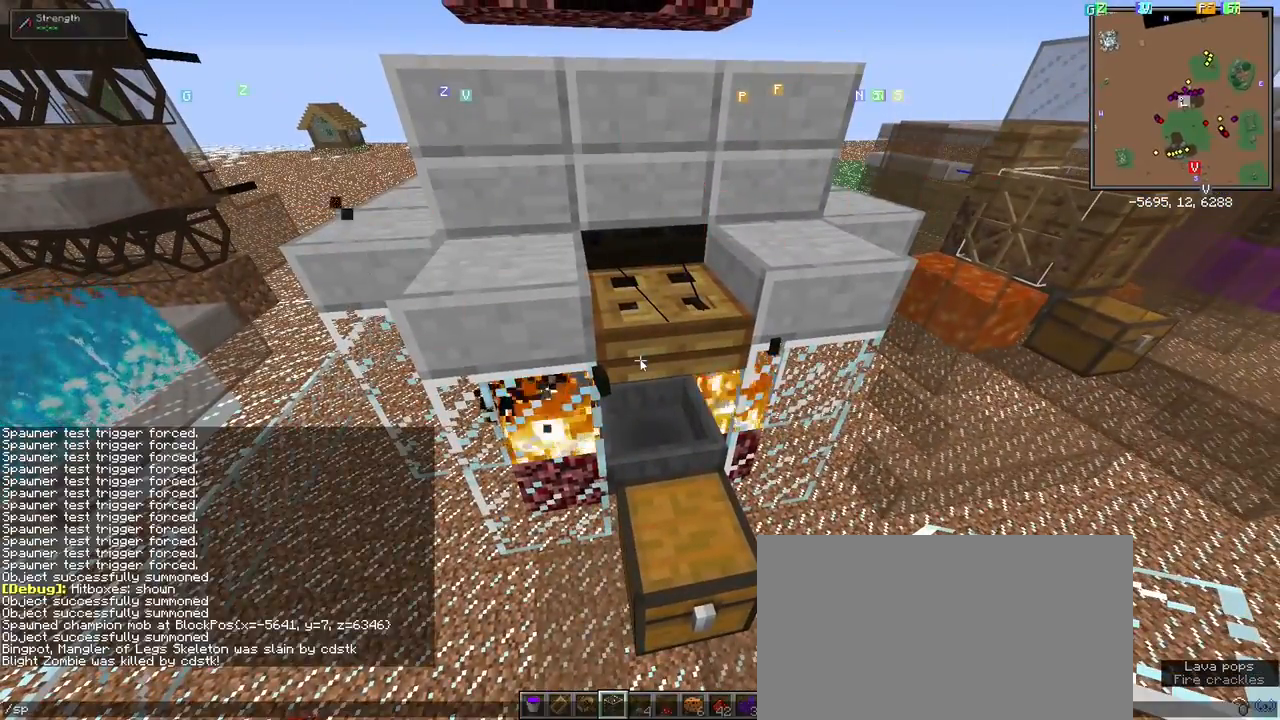
{"keys": [], "mouse": [], "events": [[100, "a", "down"], [200, "a", "up"], [300, "w", "down"], [350, "w", "up"]]}
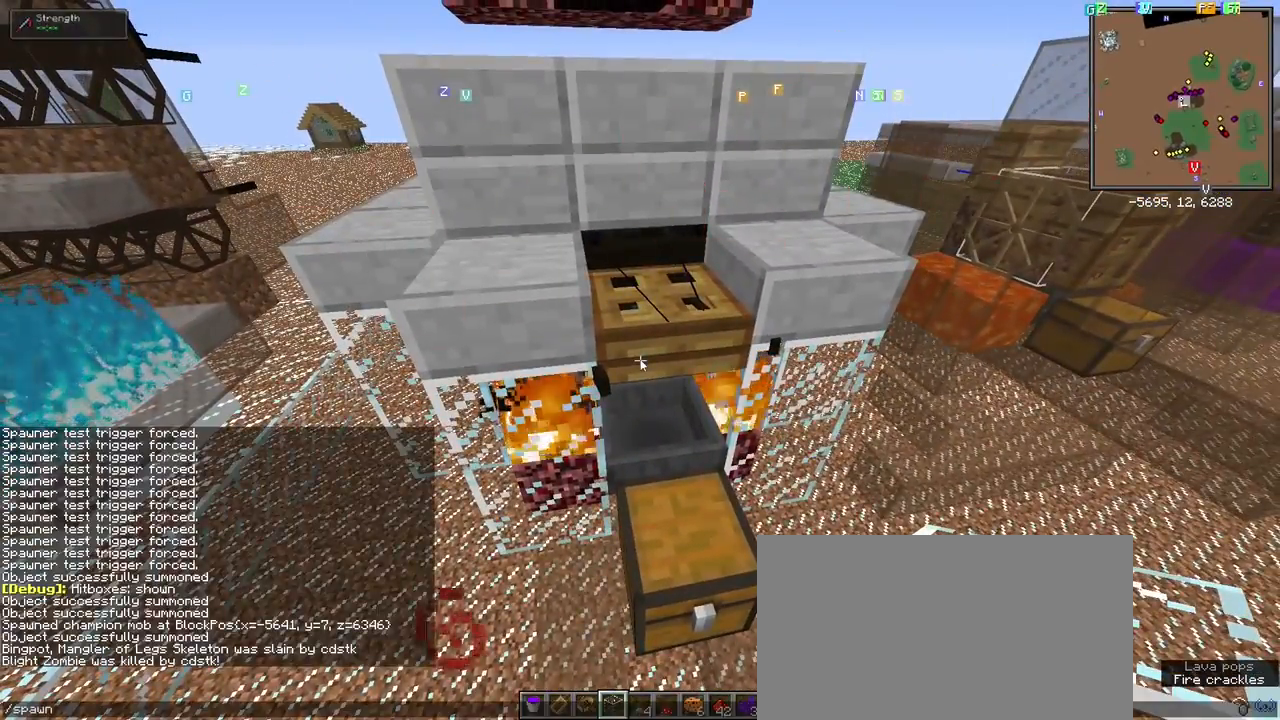
{"keys": [], "mouse": [], "events": []}
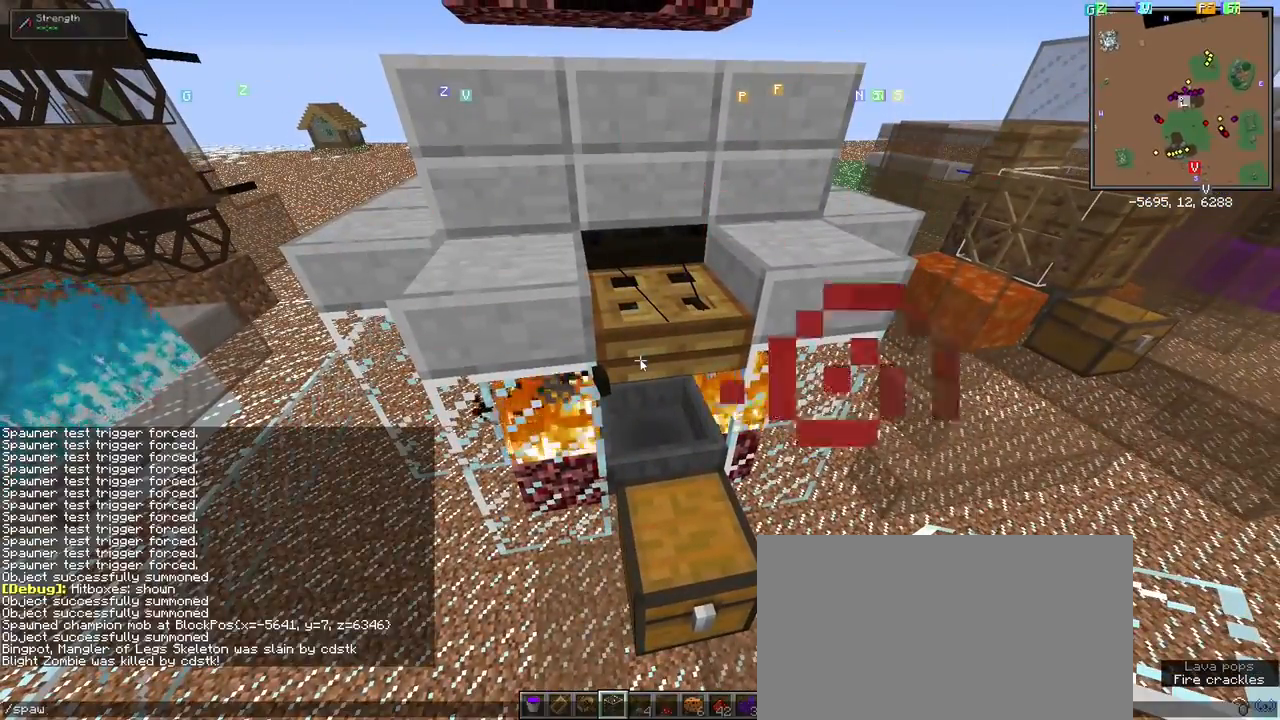
{"keys": [], "mouse": [], "events": []}
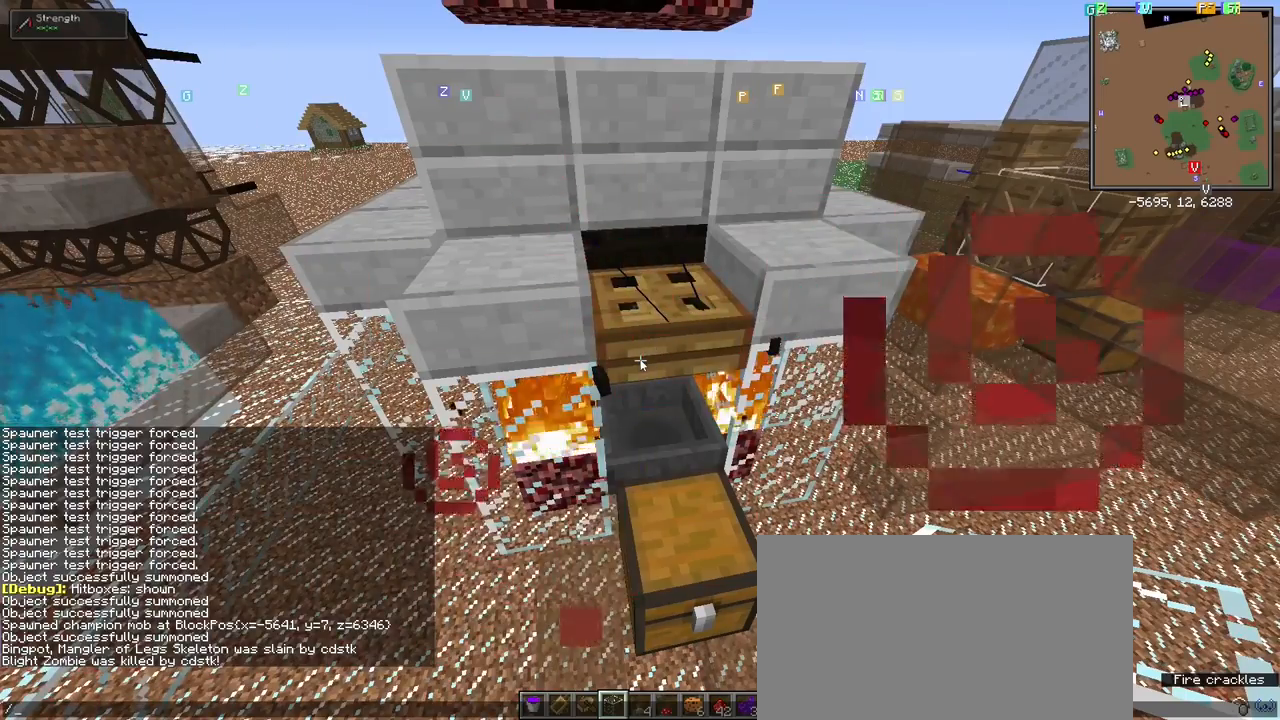
{"keys": ["space"], "mouse": [], "events": [[433, "space", "down"]]}
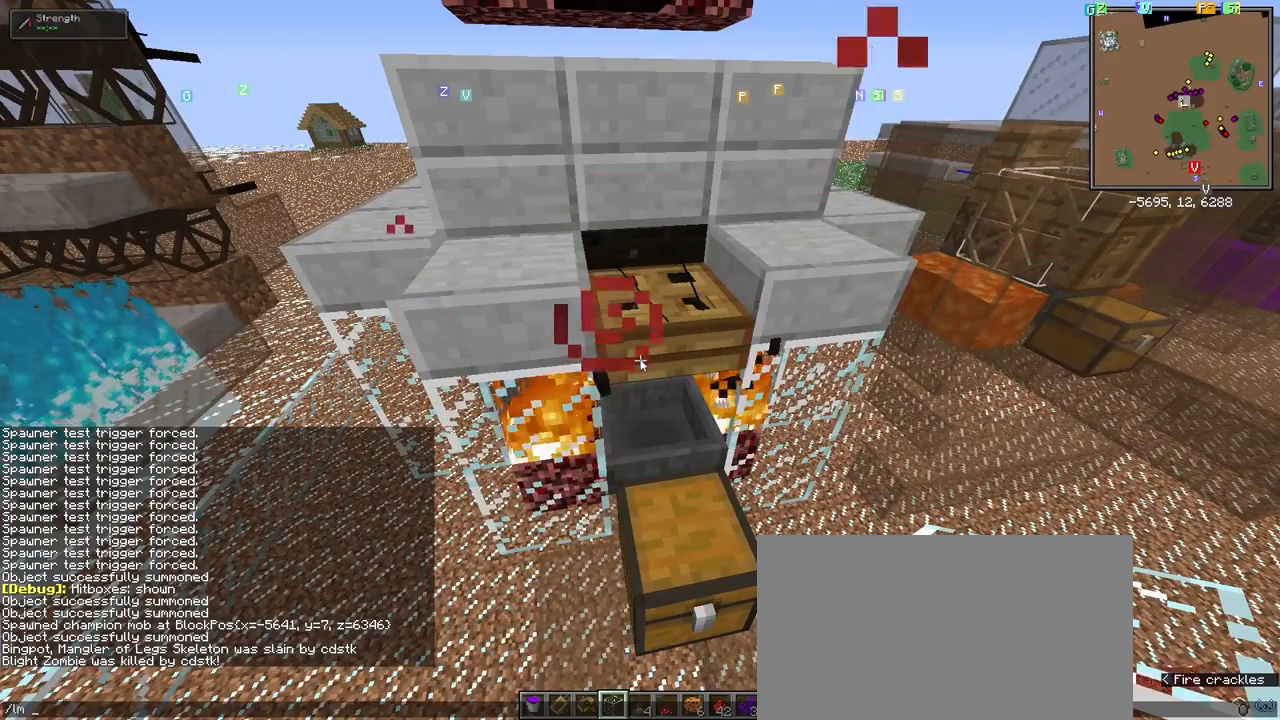
{"keys": ["a"], "mouse": [], "events": [[67, "s", "down"], [67, "space", "up"], [217, "s", "up"], [450, "a", "down"]]}
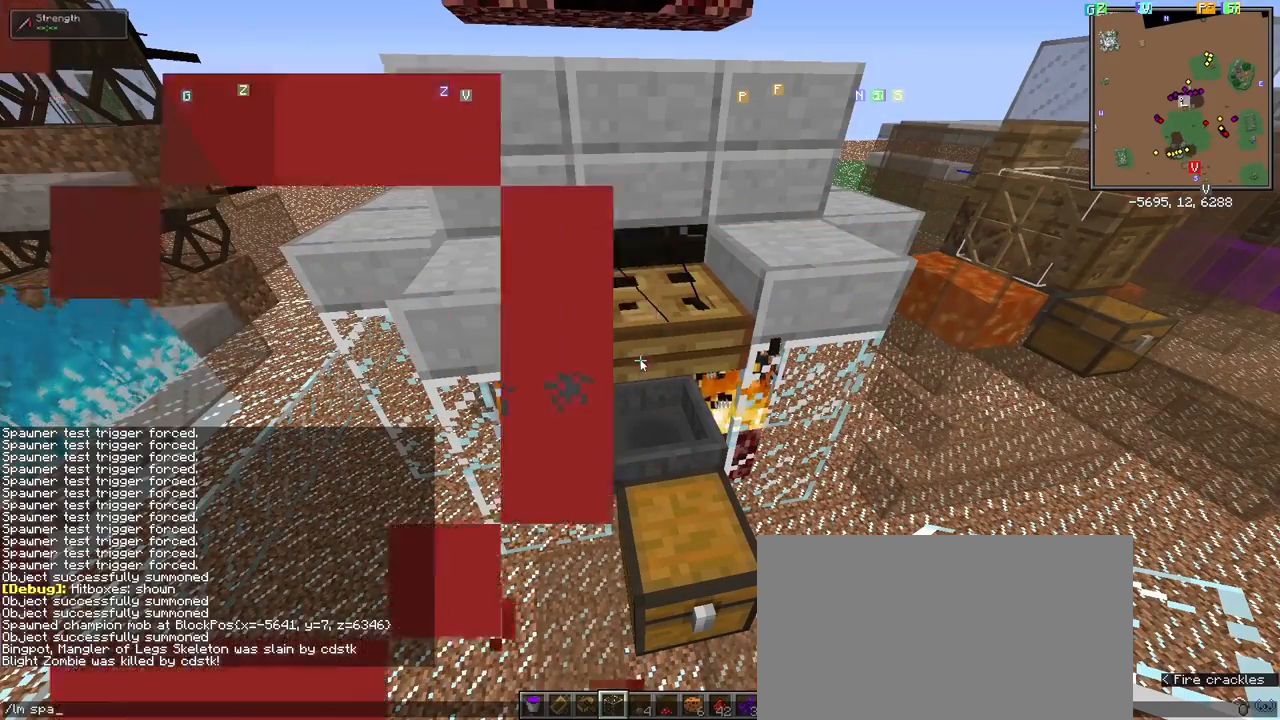
{"keys": [], "mouse": [], "events": [[33, "a", "up"], [133, "w", "down"], [183, "w", "up"]]}
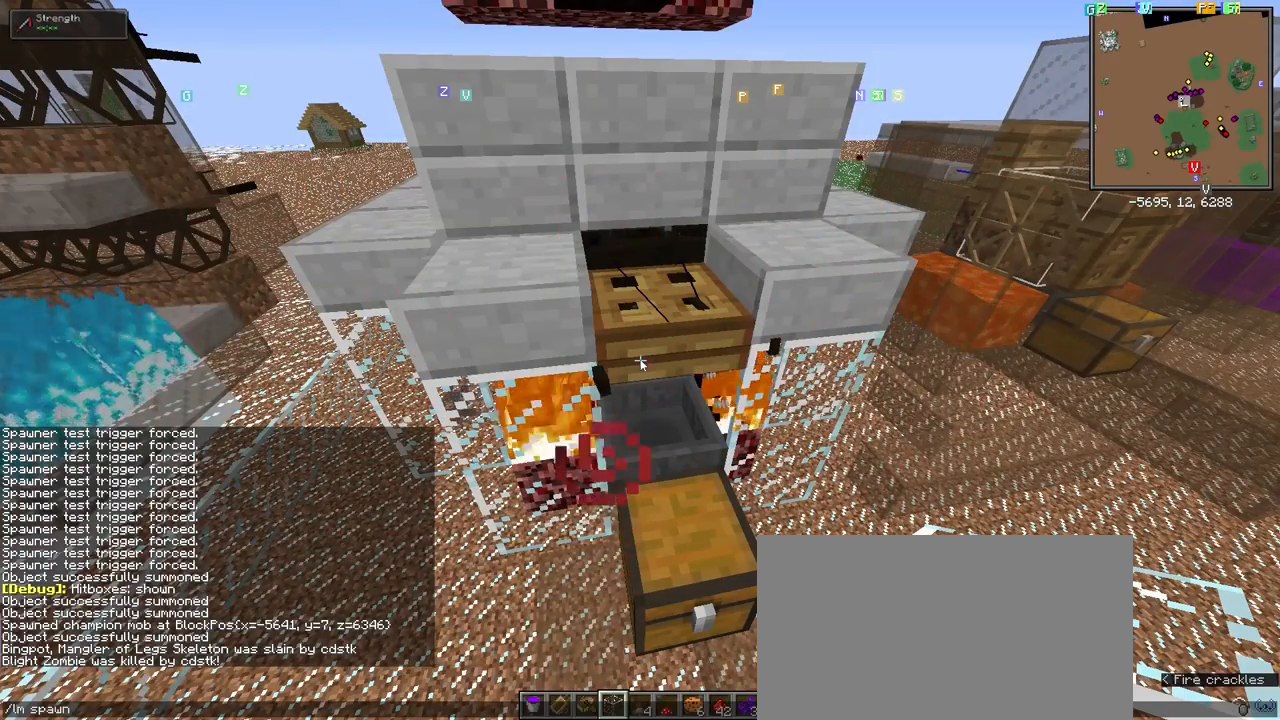
{"keys": [], "mouse": [], "events": [[200, "e", "down"], [250, "e", "up"], [333, "r", "down"], [433, "r", "up"]]}
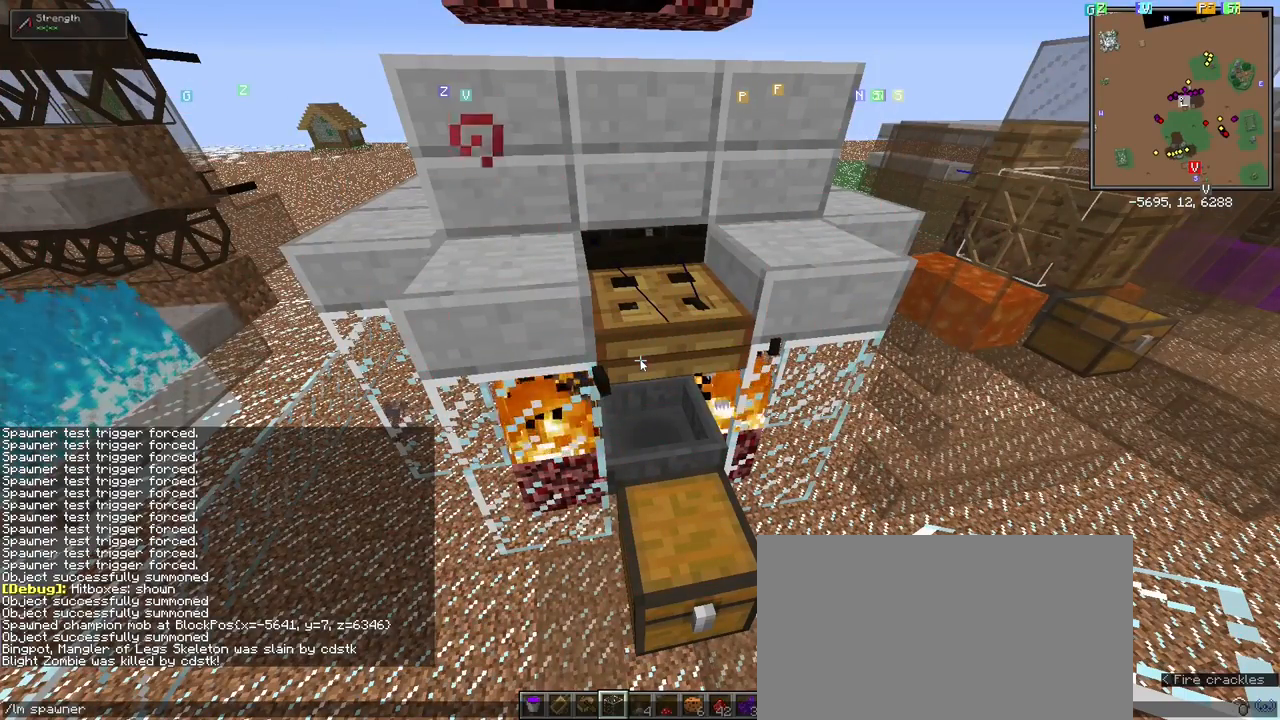
{"keys": [], "mouse": [], "events": [[67, "space", "down"], [217, "space", "up"]]}
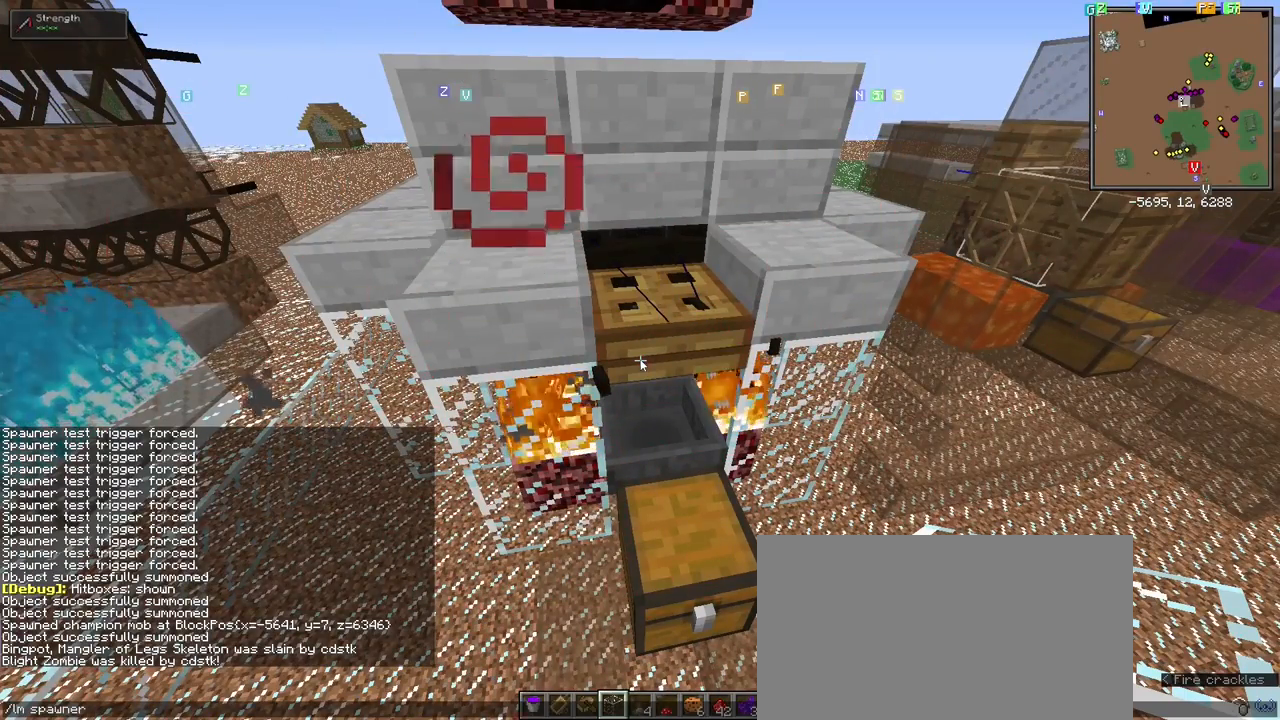
{"keys": ["e"], "mouse": [], "events": [[50, "s", "down"], [133, "s", "up"], [183, "space", "down"], [333, "space", "up"], [433, "e", "down"]]}
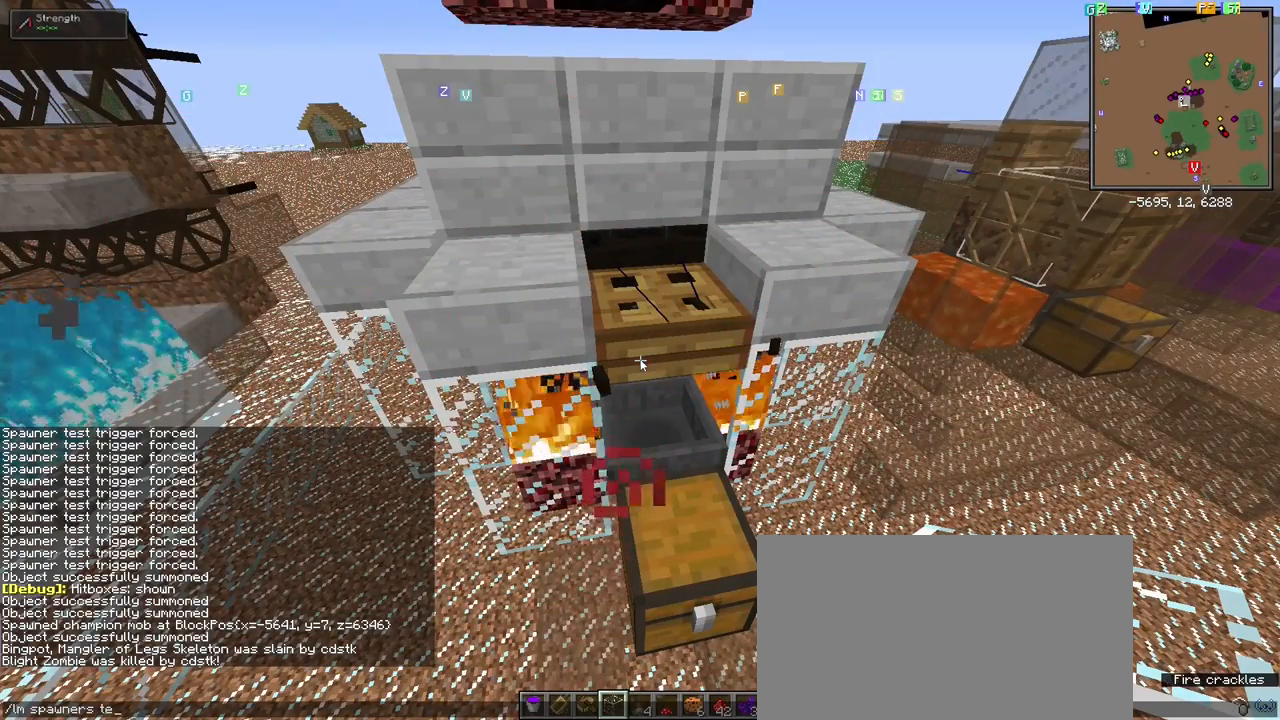
{"keys": ["f", "space"], "mouse": [], "events": [[17, "e", "up"], [100, "s", "down"], [150, "s", "up"], [333, "space", "down"], [483, "f", "down"]]}
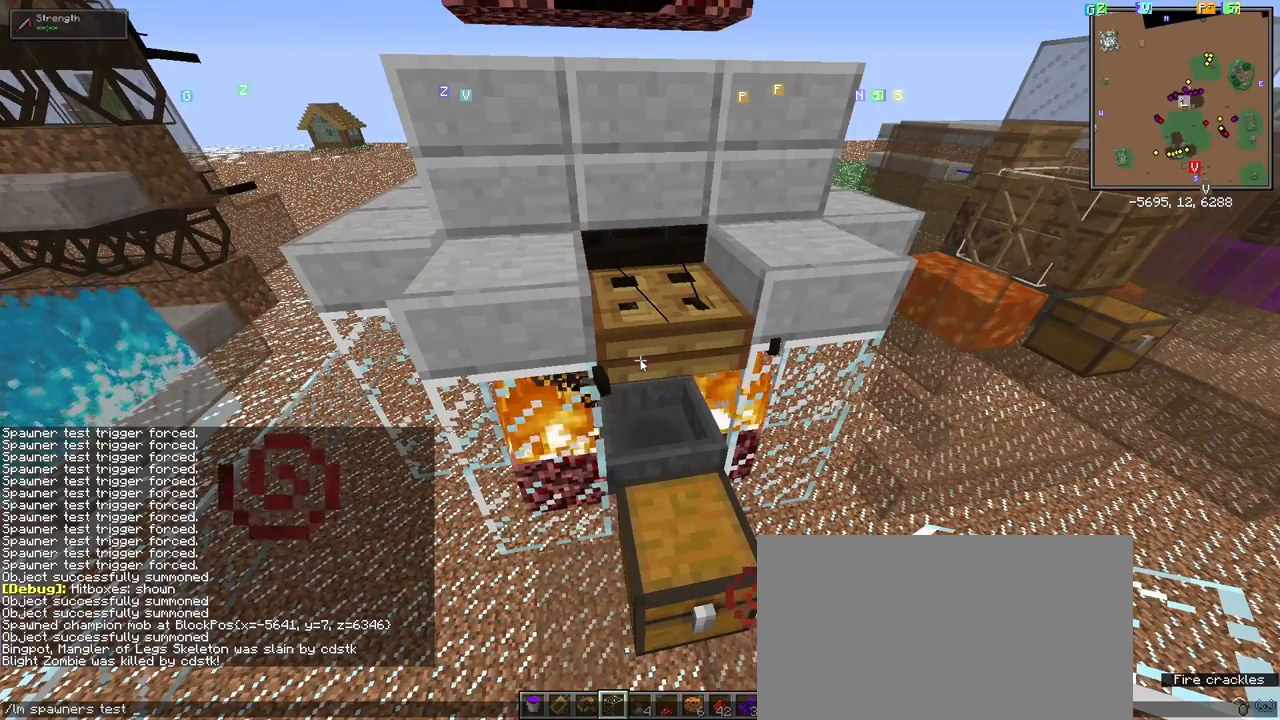
{"keys": [], "mouse": [], "events": [[33, "space", "up"], [67, "f", "up"], [317, "e", "down"], [350, "e", "up"]]}
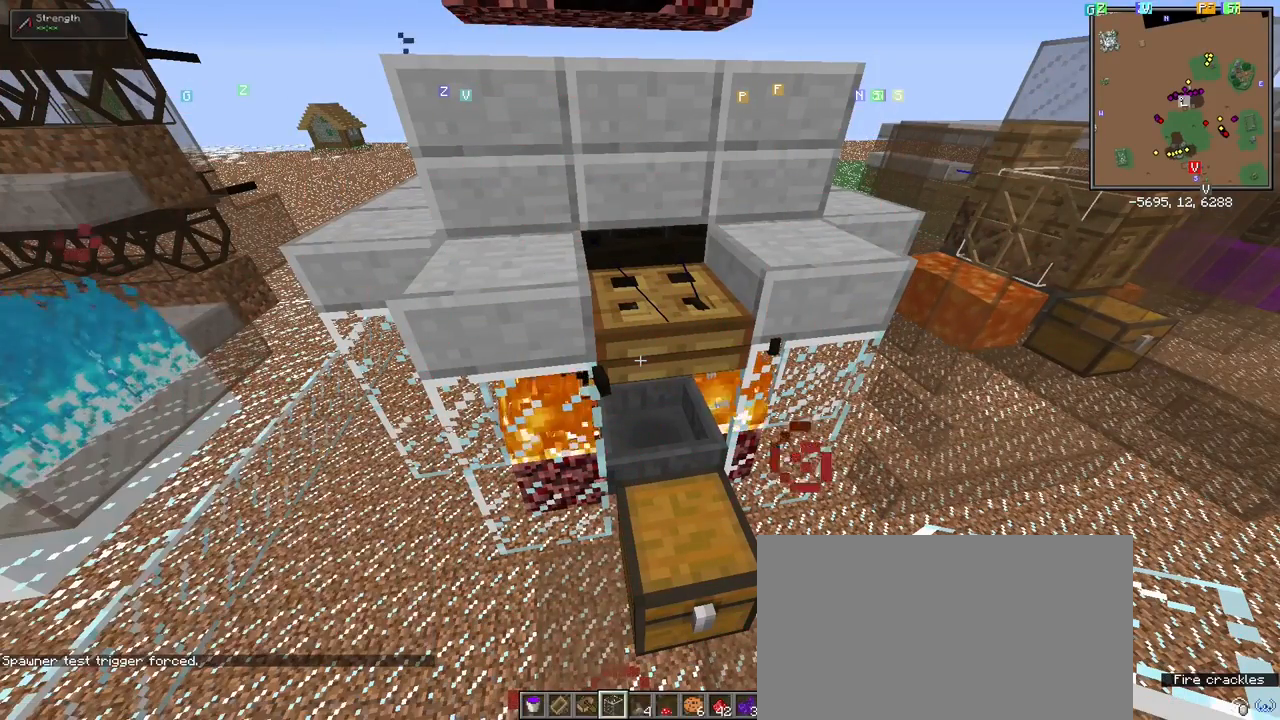
{"keys": [], "mouse": [], "events": []}
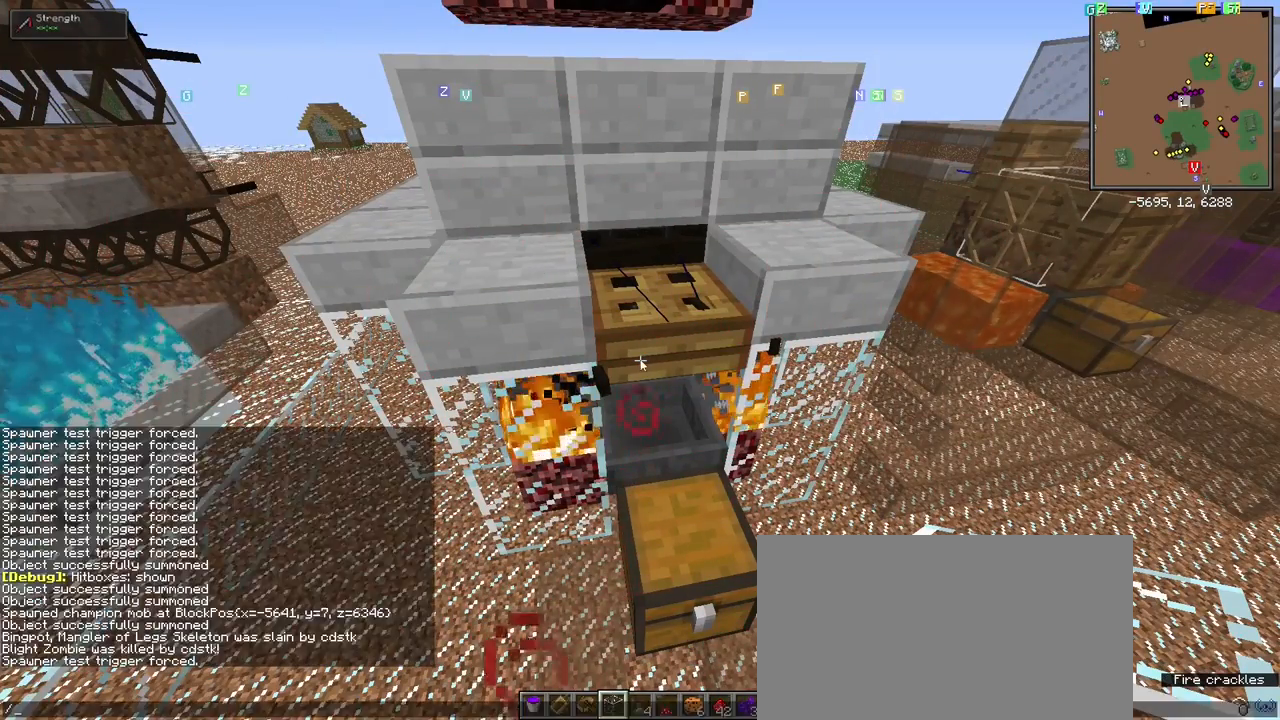
{"keys": [], "mouse": [], "events": []}
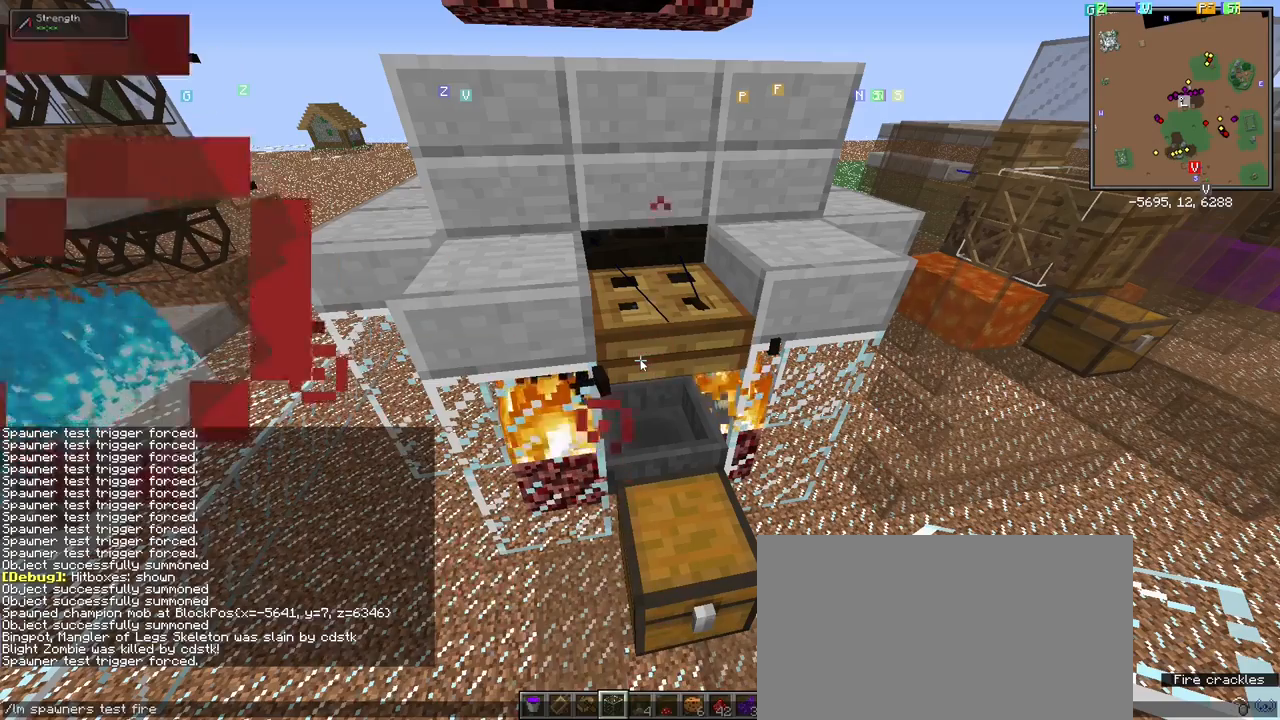
{"keys": [], "mouse": [], "events": []}
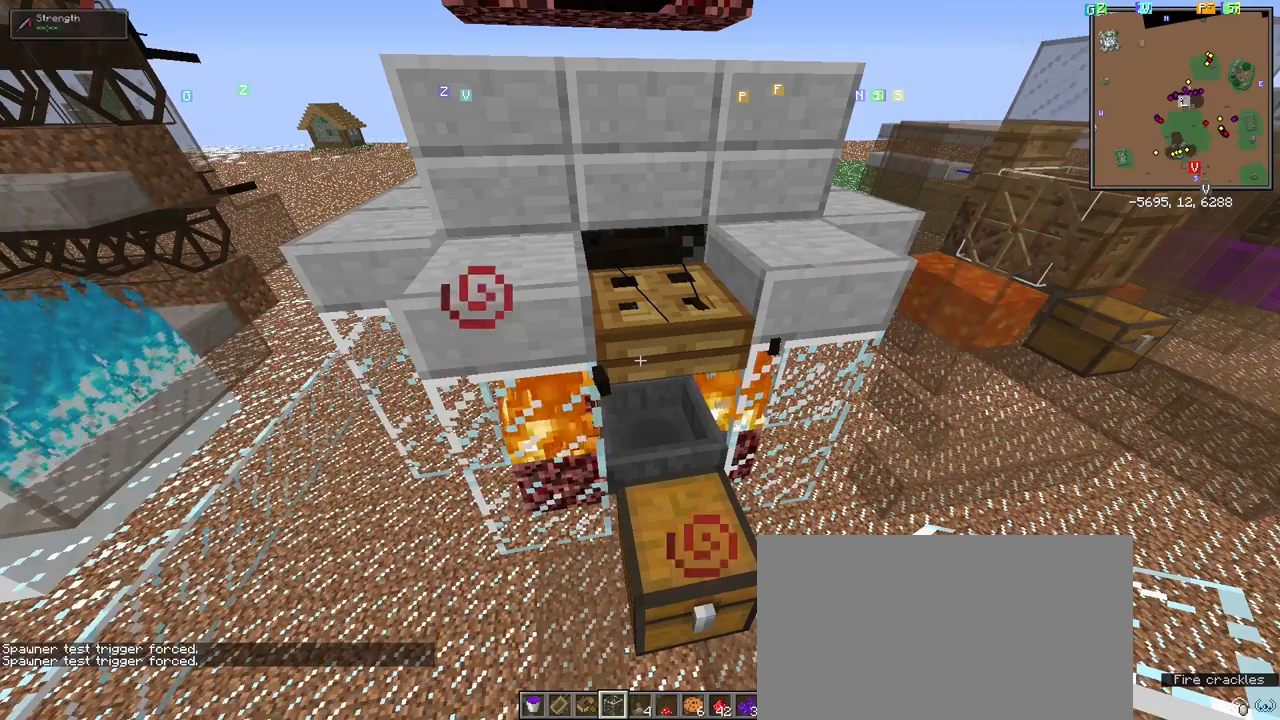
{"keys": [], "mouse": [], "events": []}
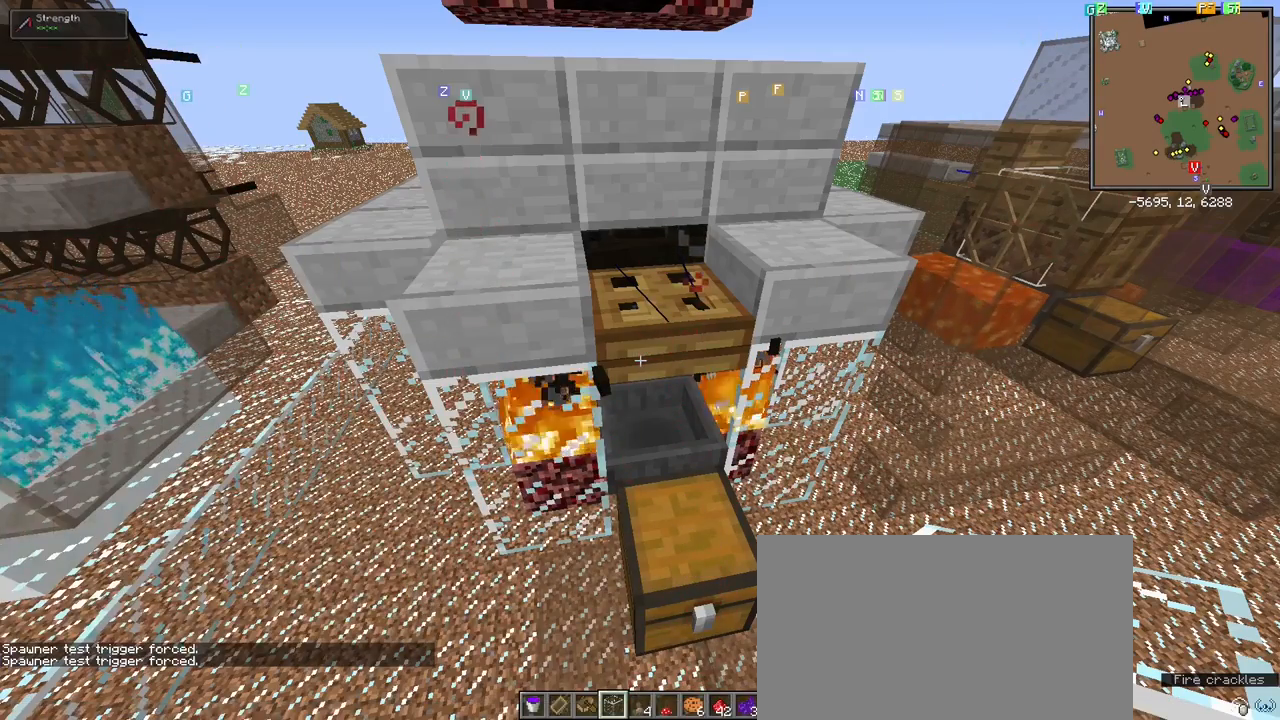
{"keys": [], "mouse": [], "events": []}
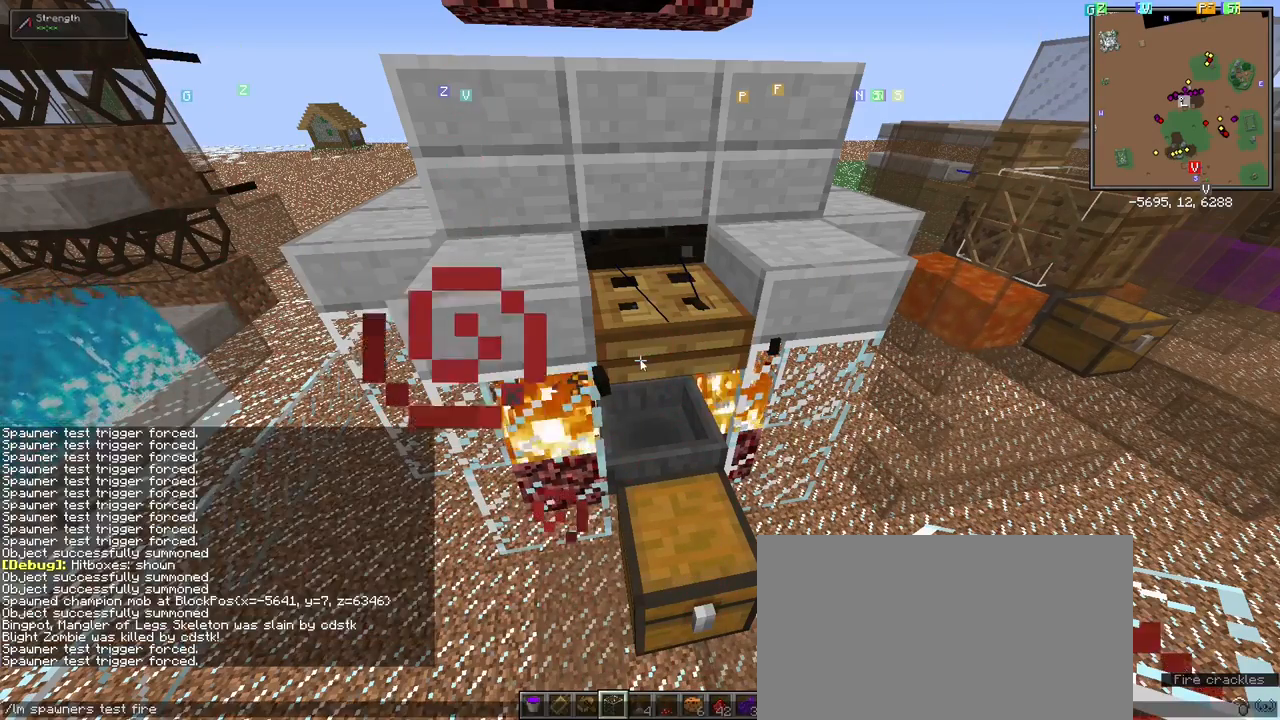
{"keys": [], "mouse": [], "events": []}
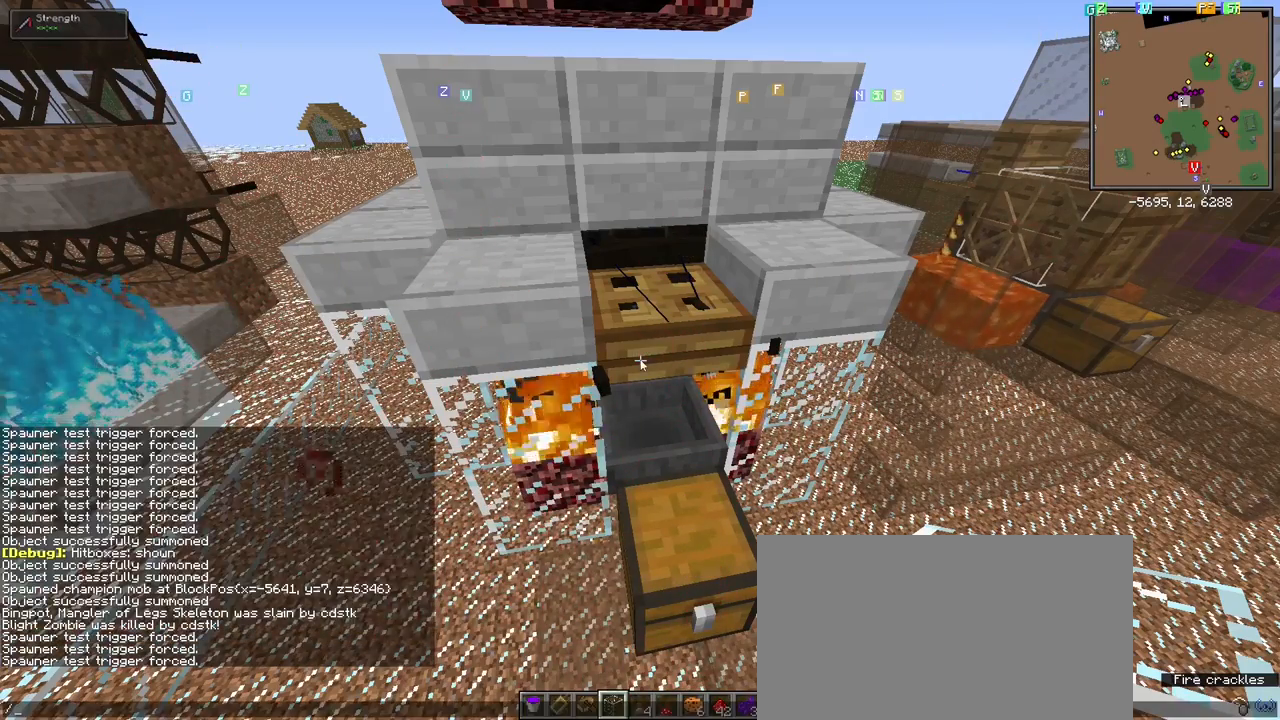
{"keys": [], "mouse": [], "events": []}
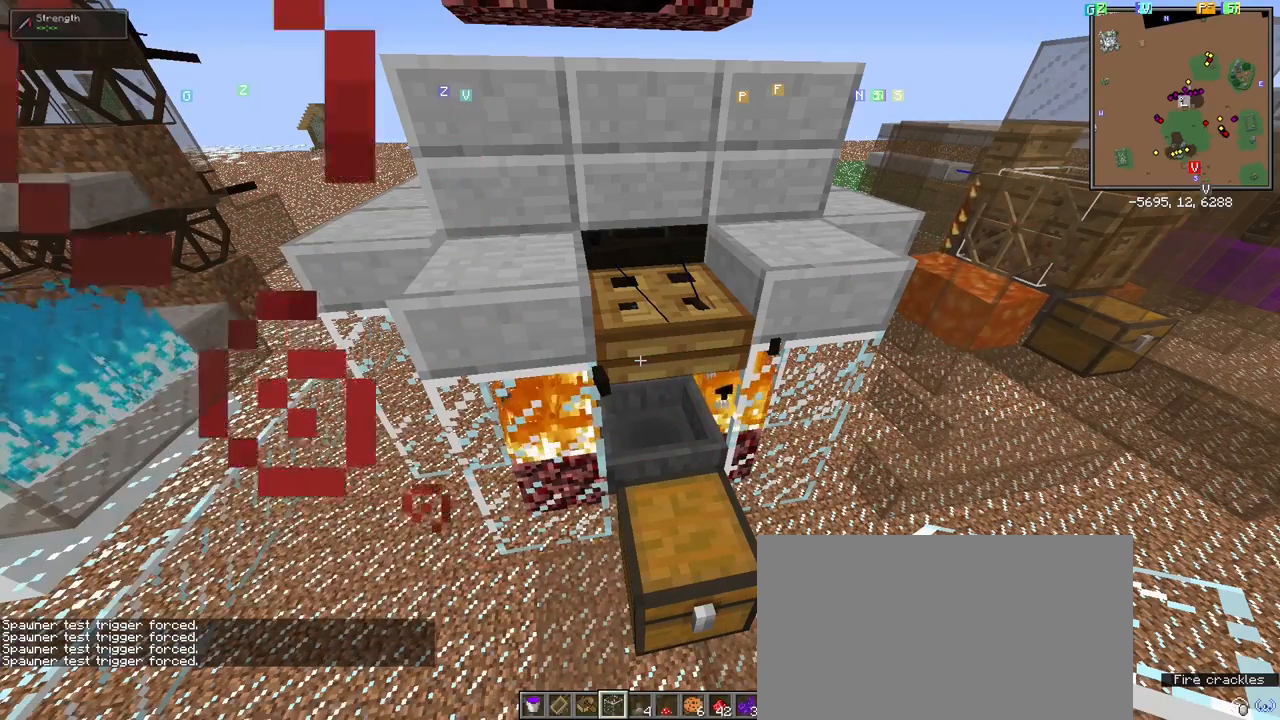
{"keys": [], "mouse": [], "events": [[300, "e", "down"], [383, "e", "up"]]}
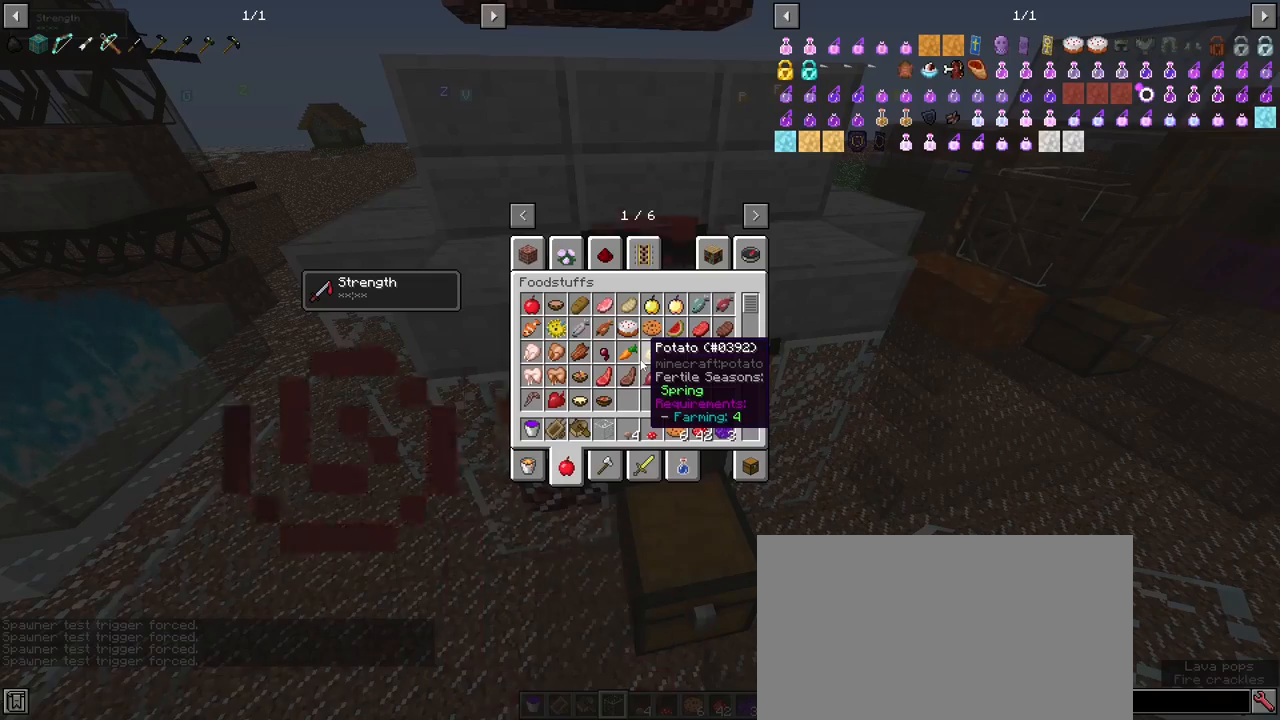
{"keys": ["shift"], "mouse": [], "events": [[217, "shift", "down"]]}
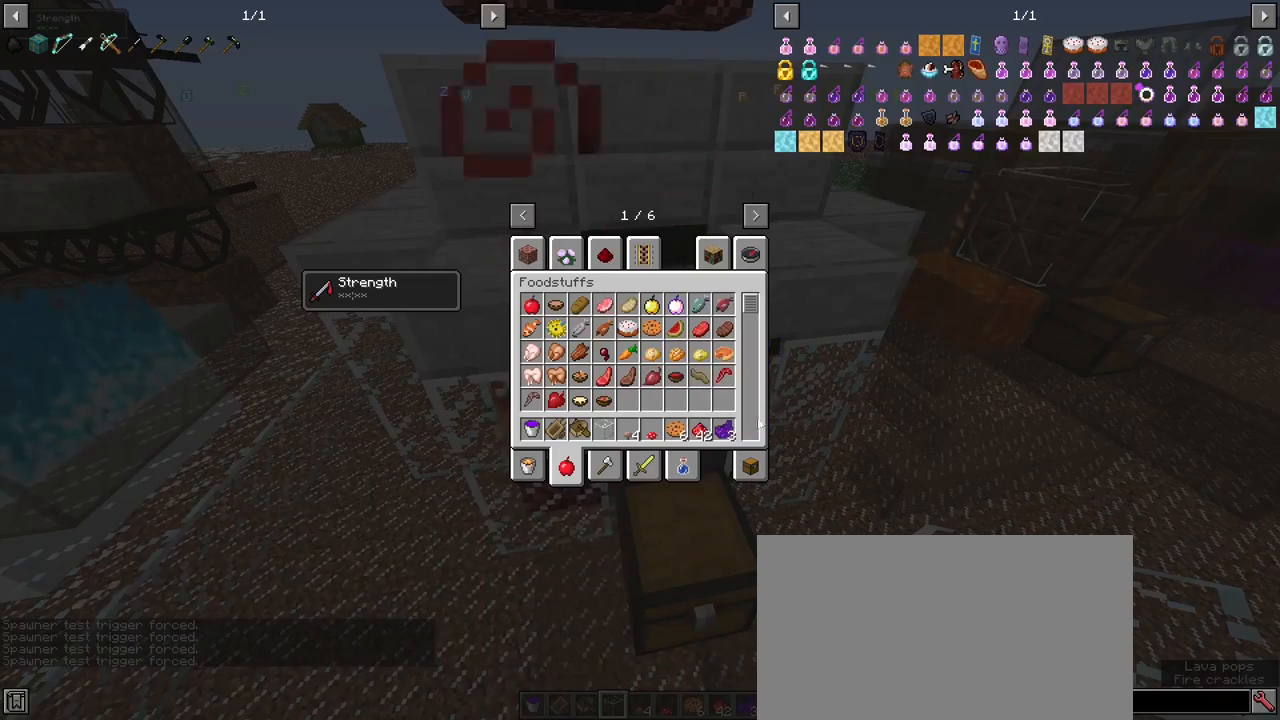
{"keys": [], "mouse": [], "events": [[233, "mouse_left", "down"], [283, "mouse_left", "up"], [367, "shift", "up"]]}